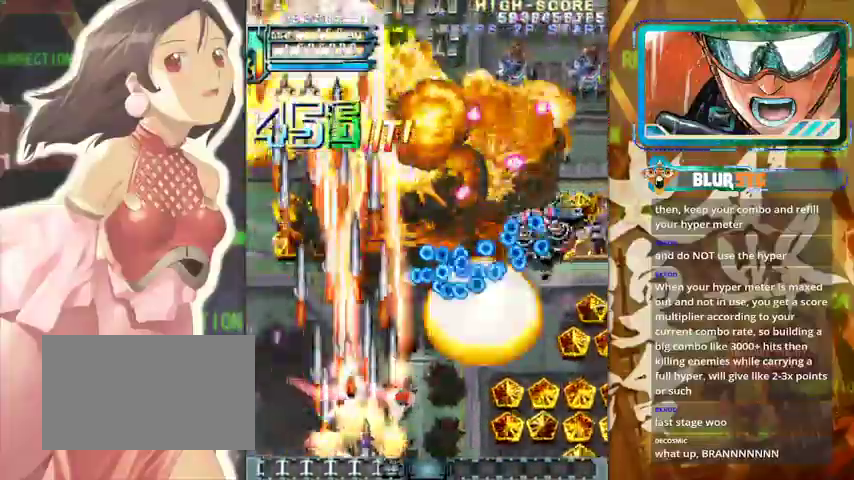
Gameplay with a controller (arcade stick); each line is a JSON object with the inputs held at the frame after it. "events" lists button and stick changes between this image and that frame as [ms after this image, input, new state], when the widget could be followed in between. Not read: L3 R3.
{"buttons": [], "left_stick": "right", "events": []}
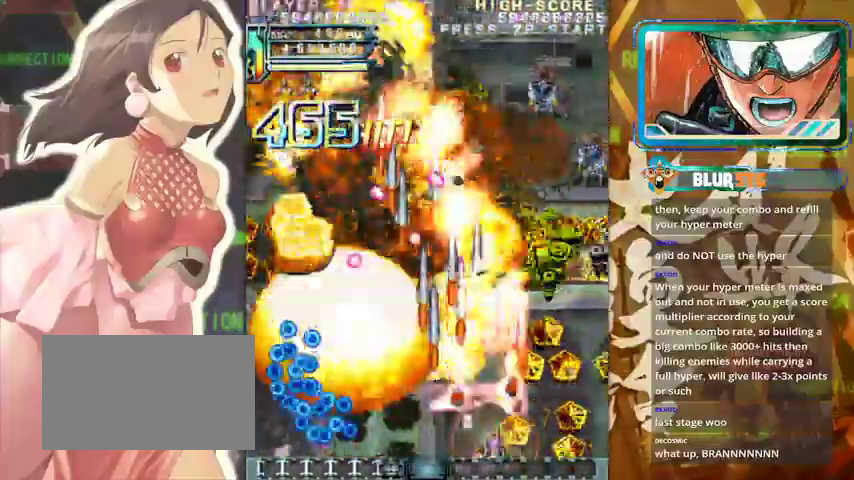
{"buttons": [], "left_stick": "up", "events": [[367, "left_stick", "up"]]}
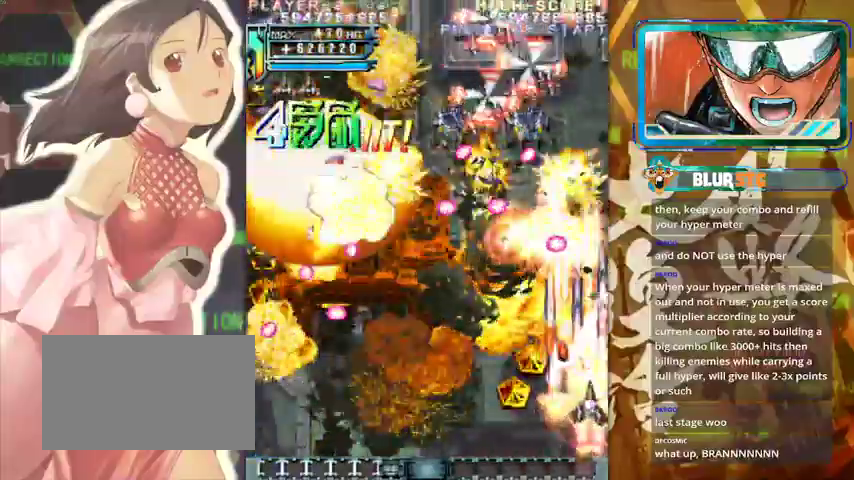
{"buttons": [], "left_stick": "center", "events": [[100, "left_stick", "down-left"], [267, "left_stick", "left"], [400, "left_stick", "up-left"], [500, "left_stick", "center"]]}
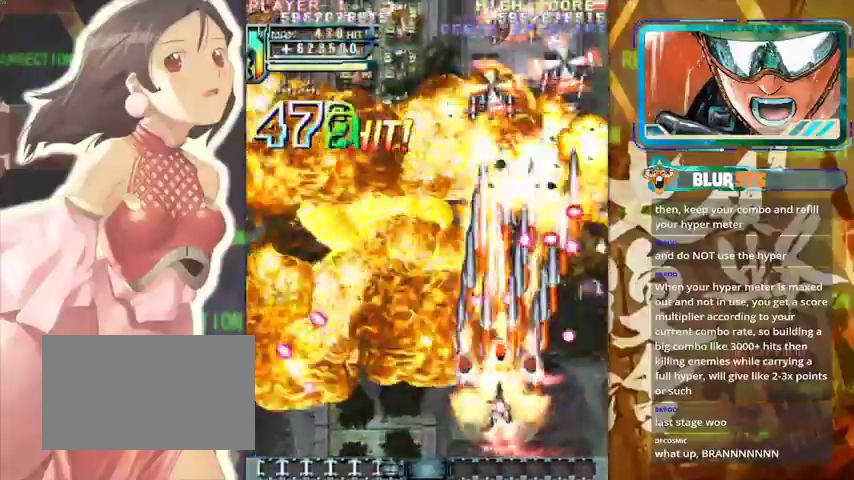
{"buttons": [], "left_stick": "up-left", "events": [[33, "left_stick", "up-left"], [67, "left_stick", "down"], [167, "left_stick", "down-left"], [267, "left_stick", "left"], [433, "left_stick", "up-left"]]}
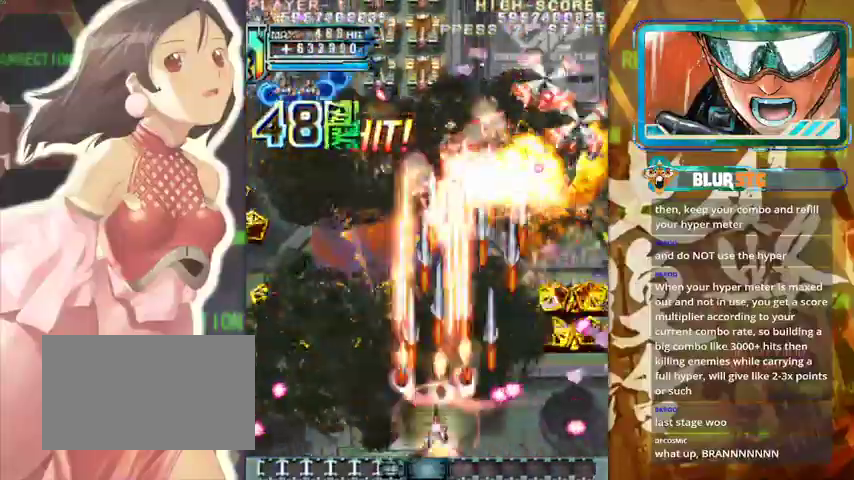
{"buttons": [], "left_stick": "down-right", "events": [[267, "left_stick", "down-right"]]}
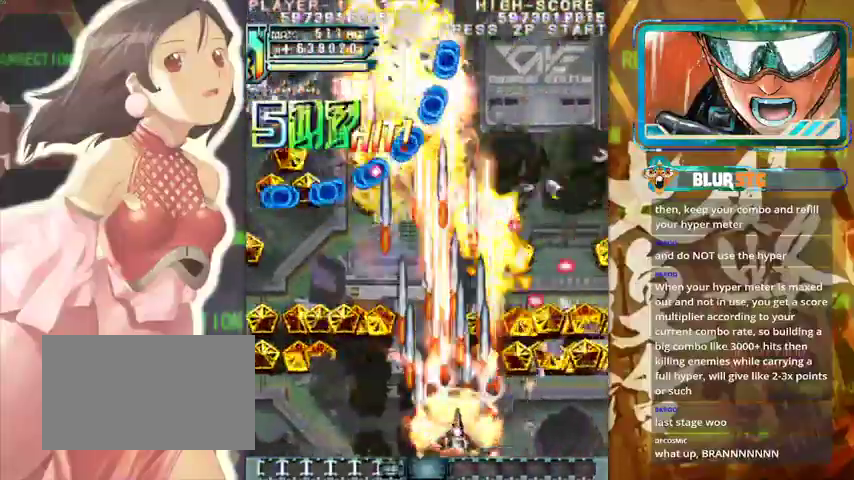
{"buttons": [], "left_stick": "left", "events": [[133, "left_stick", "left"]]}
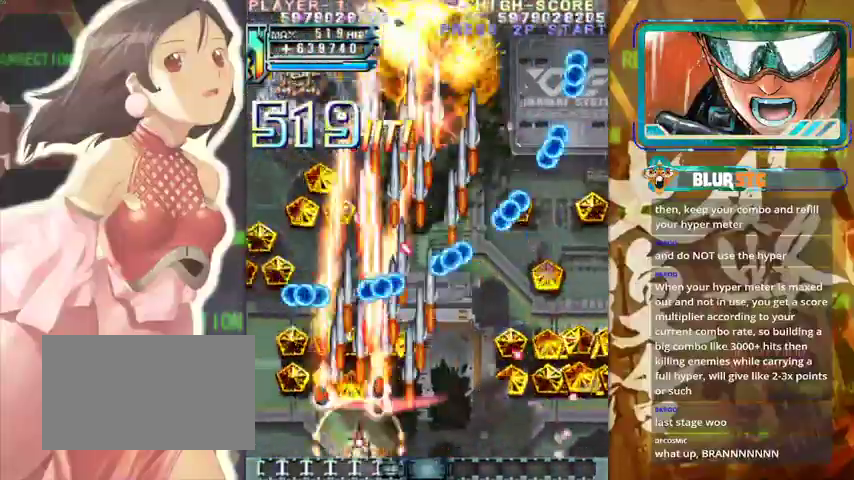
{"buttons": [], "left_stick": "up", "events": [[100, "left_stick", "up"], [200, "left_stick", "center"], [367, "left_stick", "up"]]}
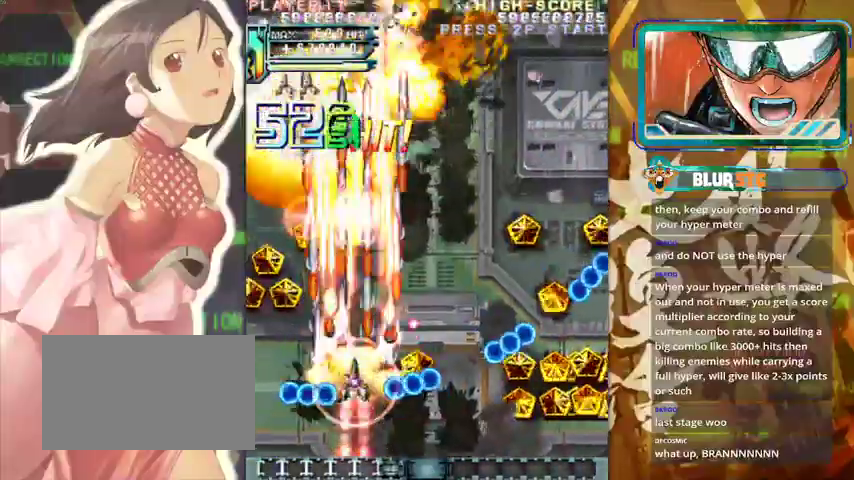
{"buttons": [], "left_stick": "right", "events": [[67, "left_stick", "left"], [333, "left_stick", "up"], [467, "left_stick", "right"]]}
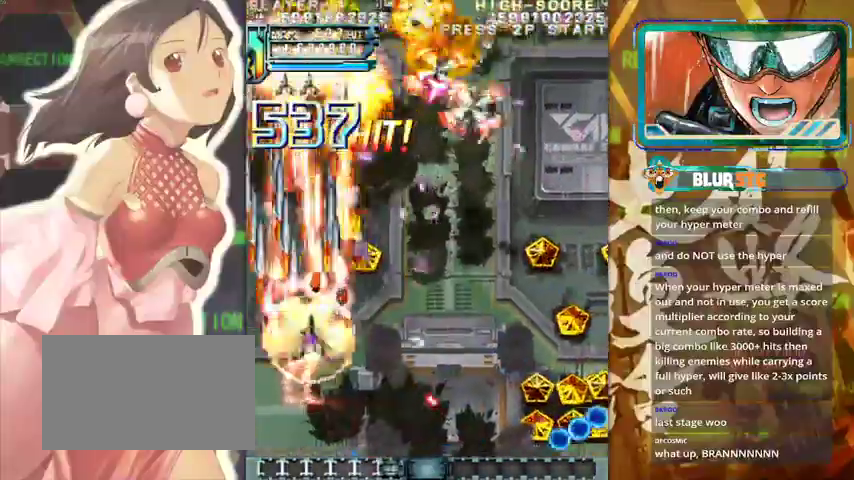
{"buttons": [], "left_stick": "right", "events": [[67, "left_stick", "down-right"], [167, "left_stick", "right"]]}
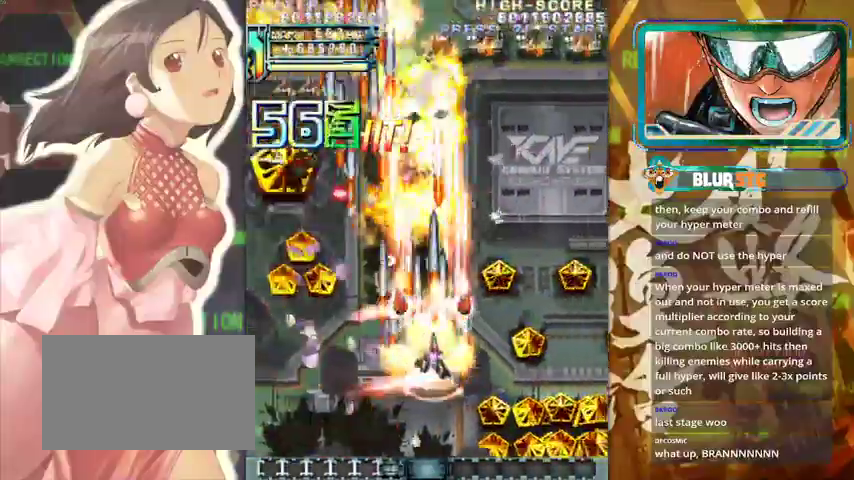
{"buttons": [], "left_stick": "right", "events": [[67, "left_stick", "down-right"], [233, "left_stick", "down"], [500, "left_stick", "right"]]}
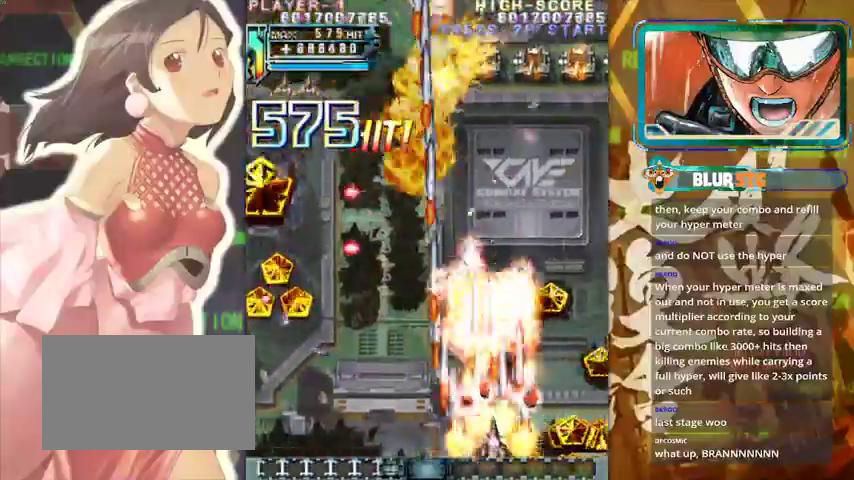
{"buttons": [], "left_stick": "up", "events": [[200, "left_stick", "up"]]}
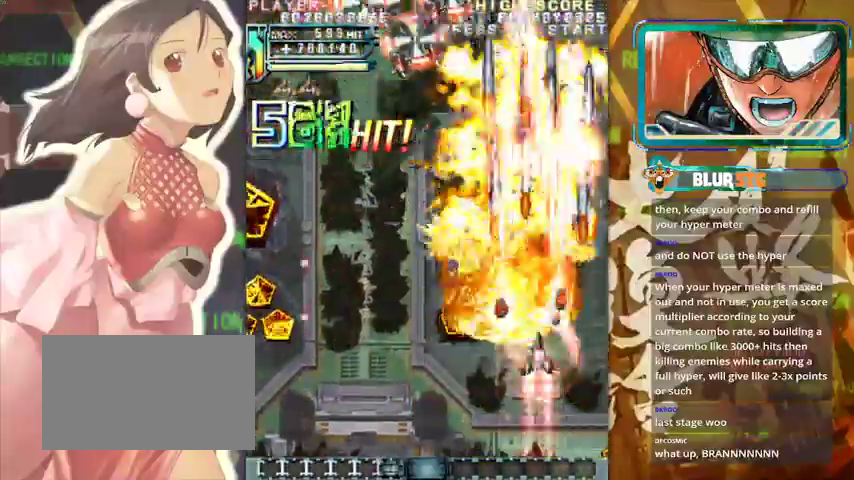
{"buttons": [], "left_stick": "down-left", "events": [[33, "left_stick", "right"], [167, "left_stick", "down"], [233, "left_stick", "left"], [433, "left_stick", "down-left"]]}
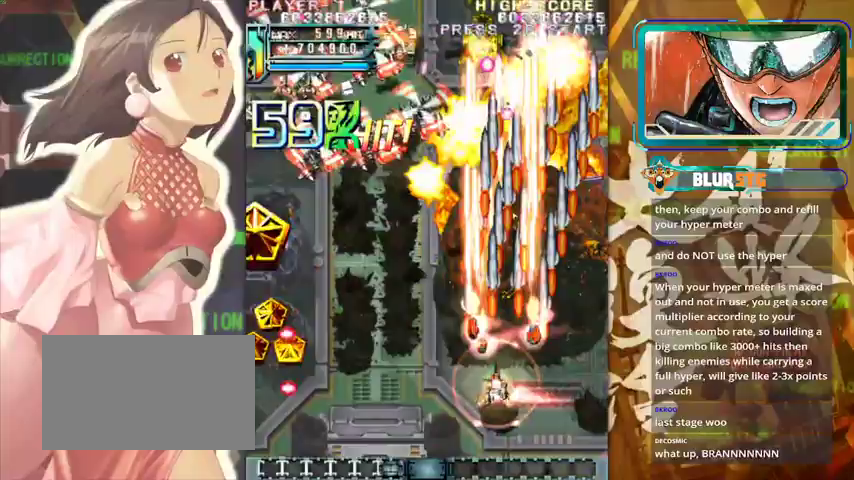
{"buttons": [], "left_stick": "left", "events": [[167, "left_stick", "up-left"], [433, "left_stick", "left"]]}
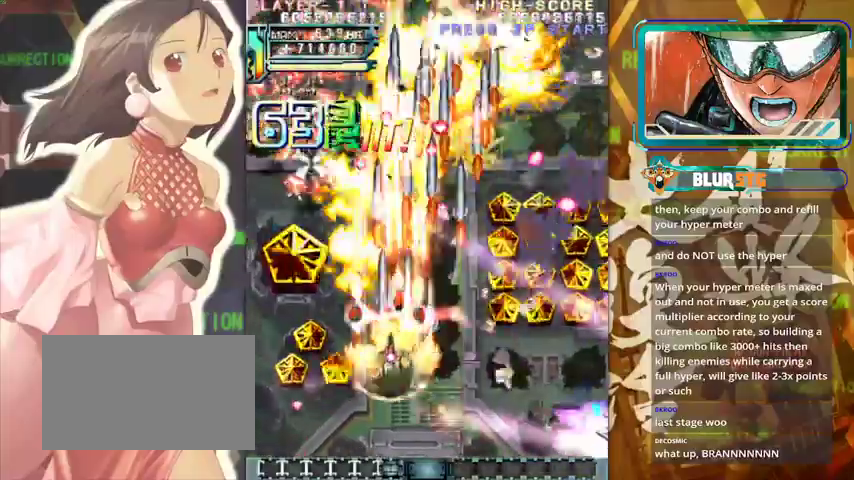
{"buttons": [], "left_stick": "center", "events": [[267, "left_stick", "down-left"], [500, "left_stick", "center"]]}
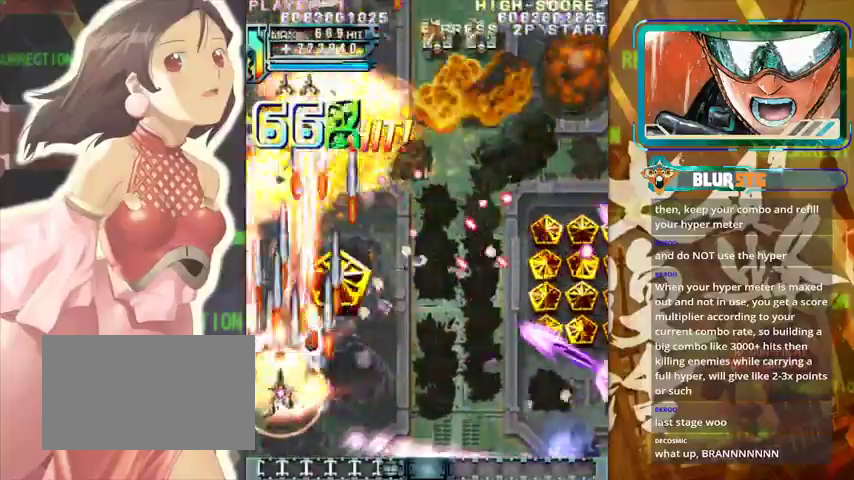
{"buttons": [], "left_stick": "center", "events": [[33, "left_stick", "right"], [333, "left_stick", "center"]]}
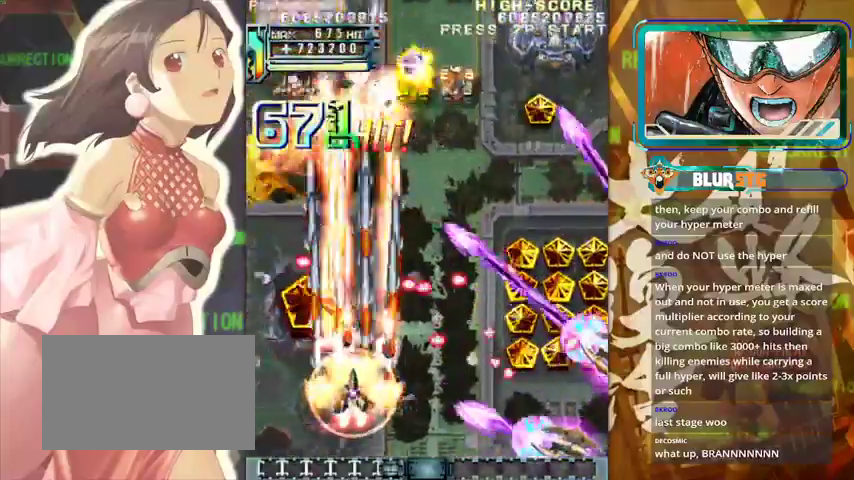
{"buttons": [], "left_stick": "up-left", "events": [[100, "left_stick", "up"], [267, "left_stick", "center"], [467, "left_stick", "up-left"]]}